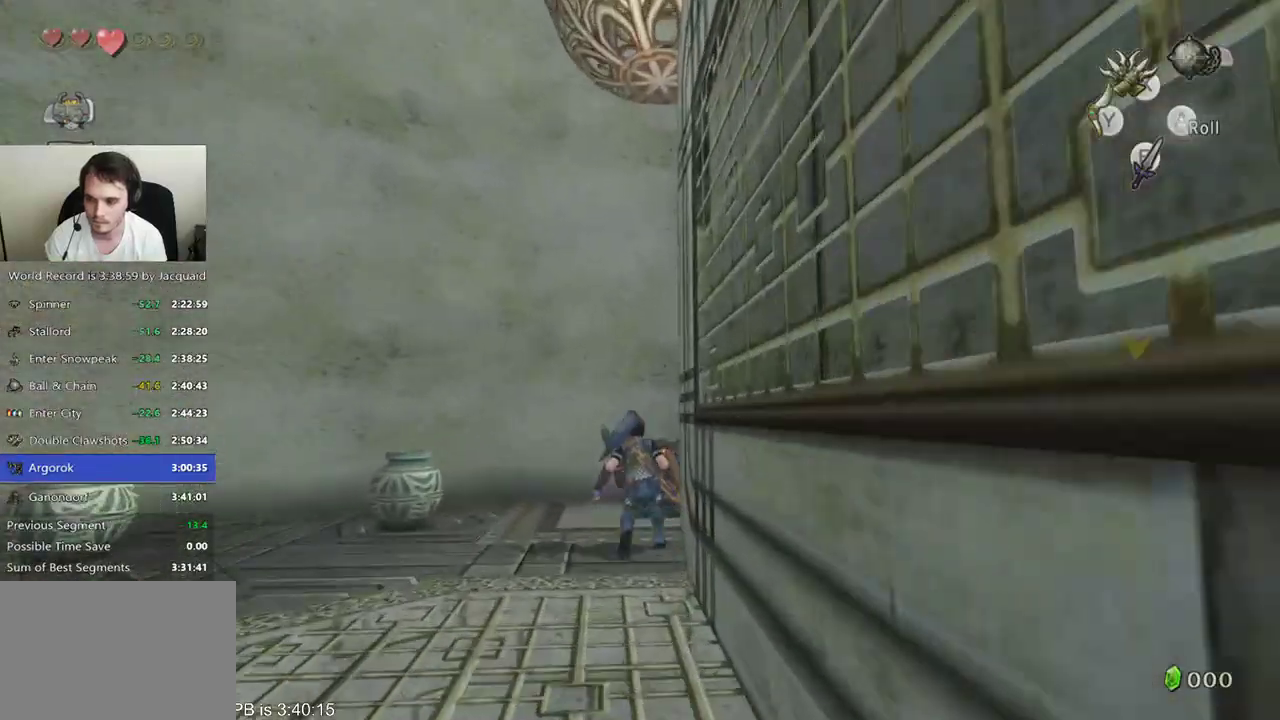
Gameplay with a controller (Xbox layout); each line is a JSON object with the inputs held at the frame after it (dt_ms = milliseconds from this image to that frame). "events" lists button and stick changes between this image and that frame as [ms after this image, input, new state], when the widget could be followed in between. Not read: L3 R3.
{"dt_ms": 500, "buttons": [], "left_stick": "center", "right_stick": "center", "events": [[167, "B", "up"]]}
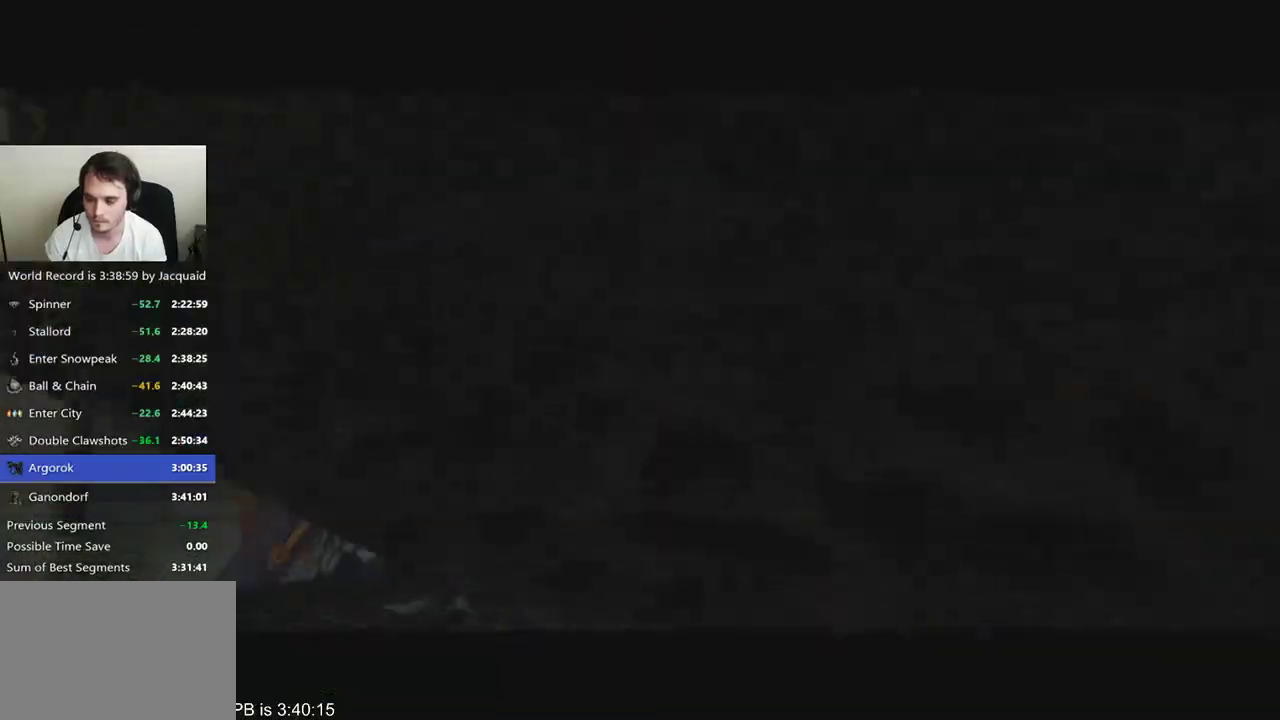
{"dt_ms": 500, "buttons": [], "left_stick": "center", "right_stick": "center", "events": []}
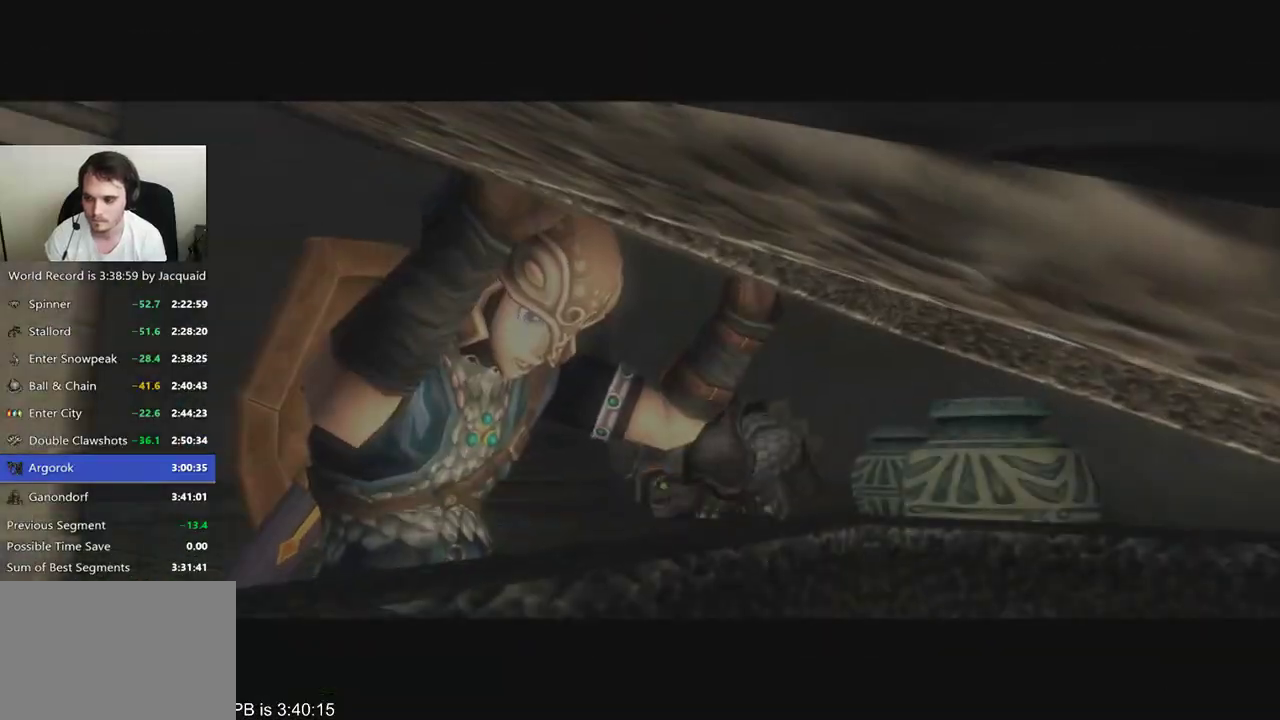
{"dt_ms": 500, "buttons": [], "left_stick": "center", "right_stick": "center", "events": []}
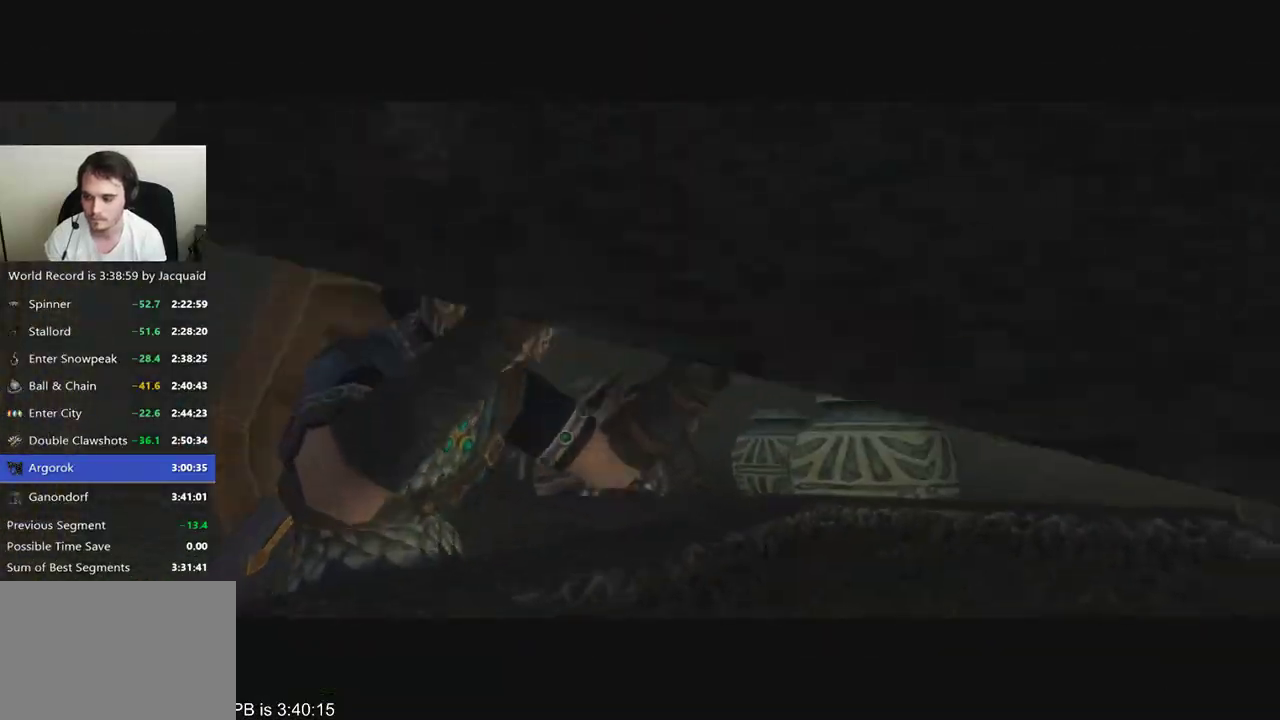
{"dt_ms": 500, "buttons": [], "left_stick": "center", "right_stick": "center", "events": []}
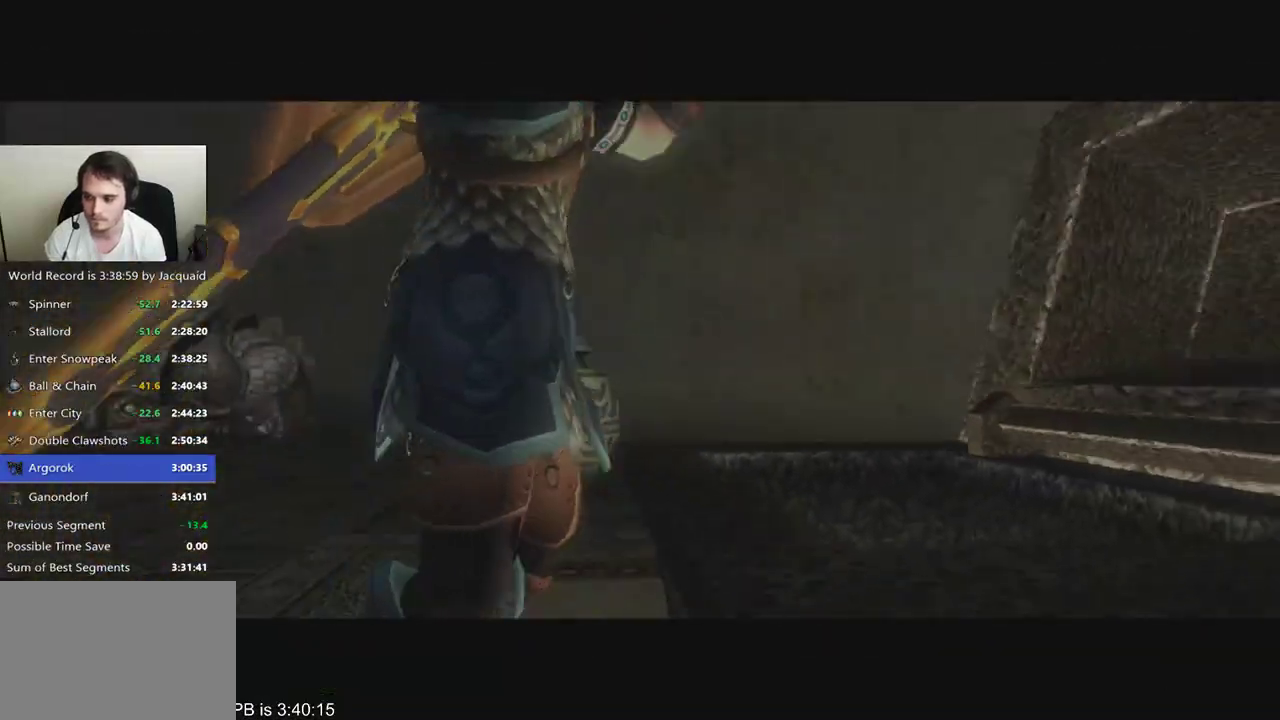
{"dt_ms": 500, "buttons": ["L2"], "left_stick": "center", "right_stick": "center", "events": [[133, "R2", "down"], [267, "R2", "up"], [333, "L2", "down"], [400, "L2", "up"], [500, "L2", "down"]]}
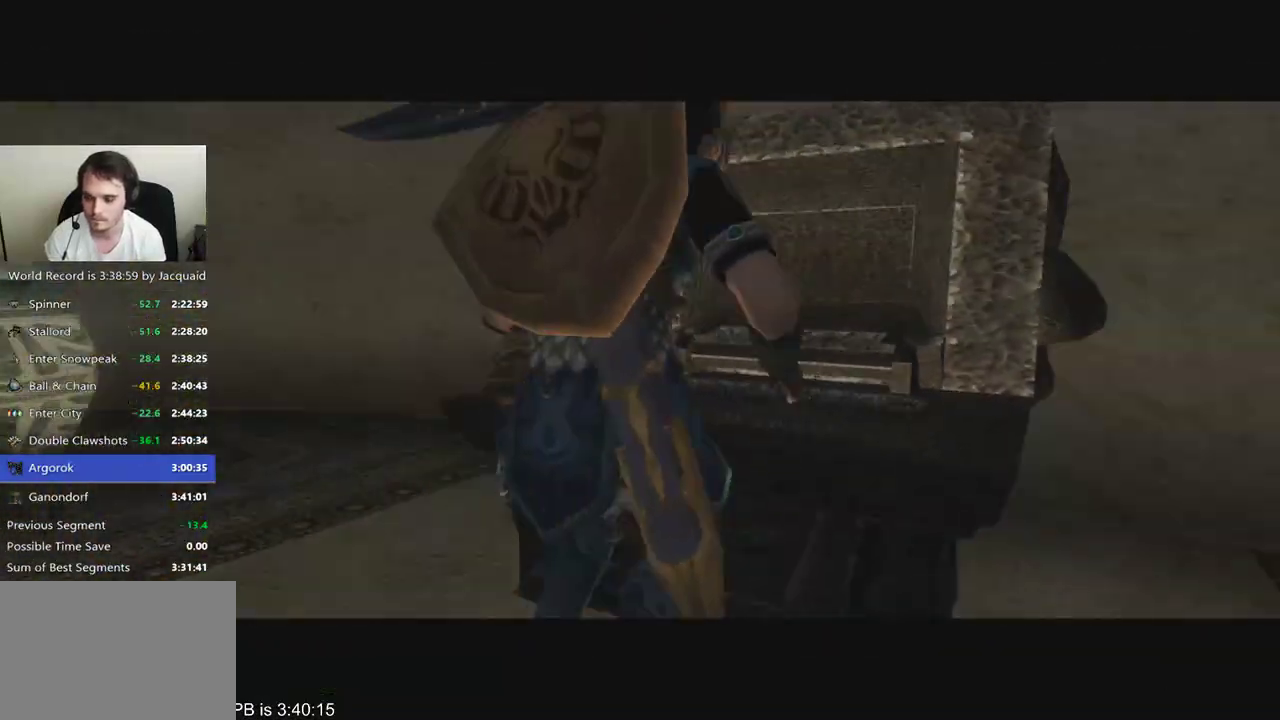
{"dt_ms": 500, "buttons": ["L2", "R2"], "left_stick": "center", "right_stick": "center", "events": [[100, "L2", "up"], [200, "R2", "down"], [300, "L2", "down"], [300, "R2", "up"], [367, "L2", "up"], [400, "R2", "down"], [500, "L2", "down"]]}
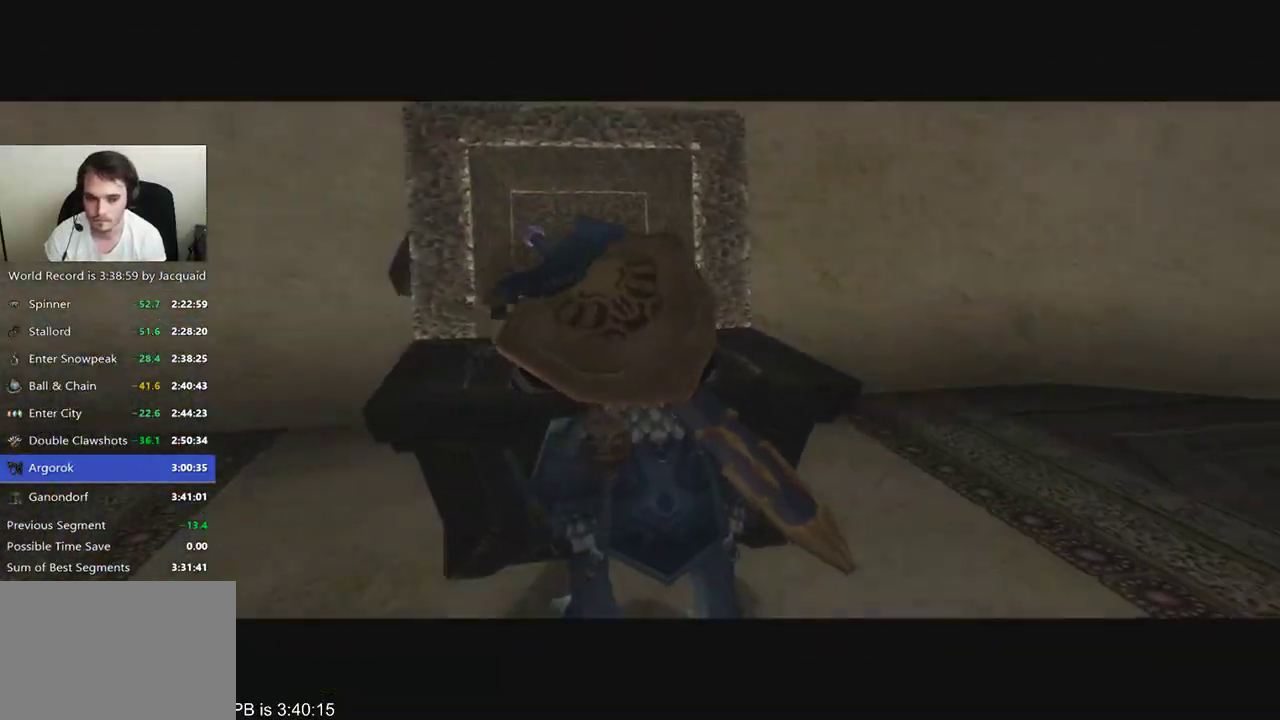
{"dt_ms": 1000, "buttons": [], "left_stick": "center", "right_stick": "center", "events": [[33, "R2", "up"], [133, "L2", "up"], [133, "R2", "down"], [233, "L2", "down"], [233, "R2", "up"], [367, "L2", "up"], [367, "R2", "down"], [500, "R2", "up"], [700, "L2", "down"], [800, "R2", "down"], [900, "L2", "up"], [933, "R2", "up"]]}
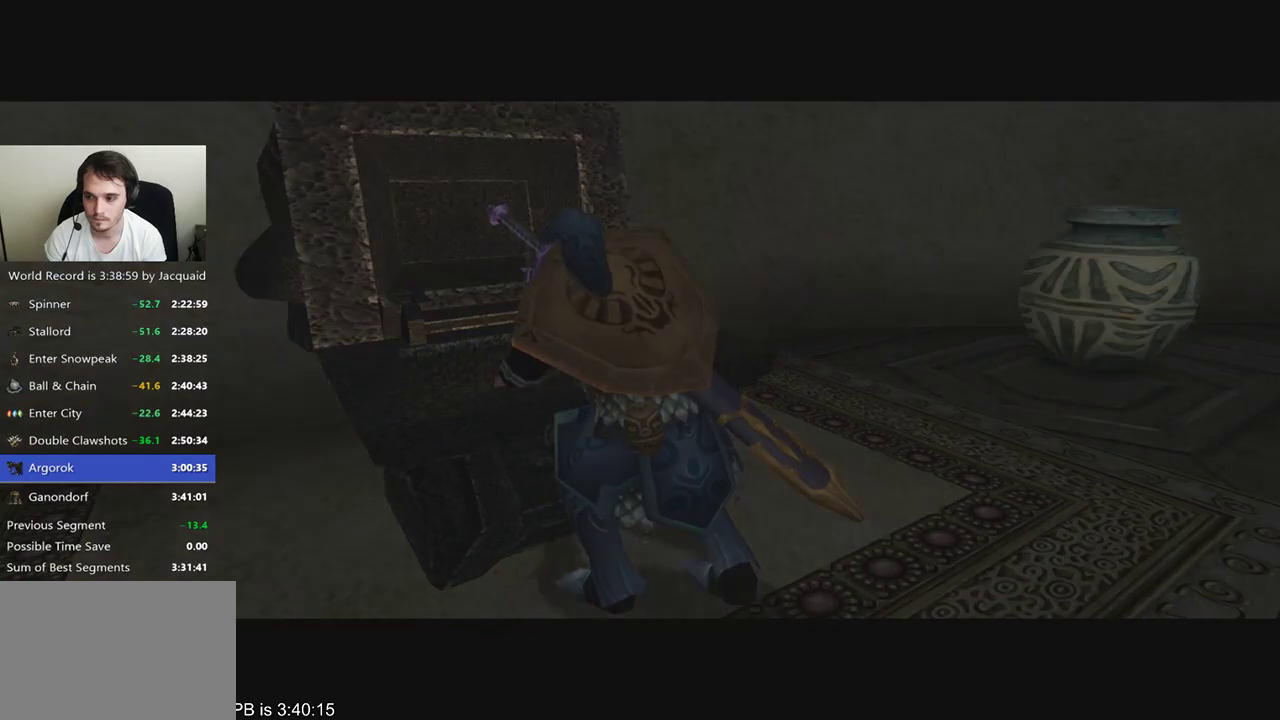
{"dt_ms": 500, "buttons": ["R2"], "left_stick": "center", "right_stick": "center", "events": [[467, "R2", "down"]]}
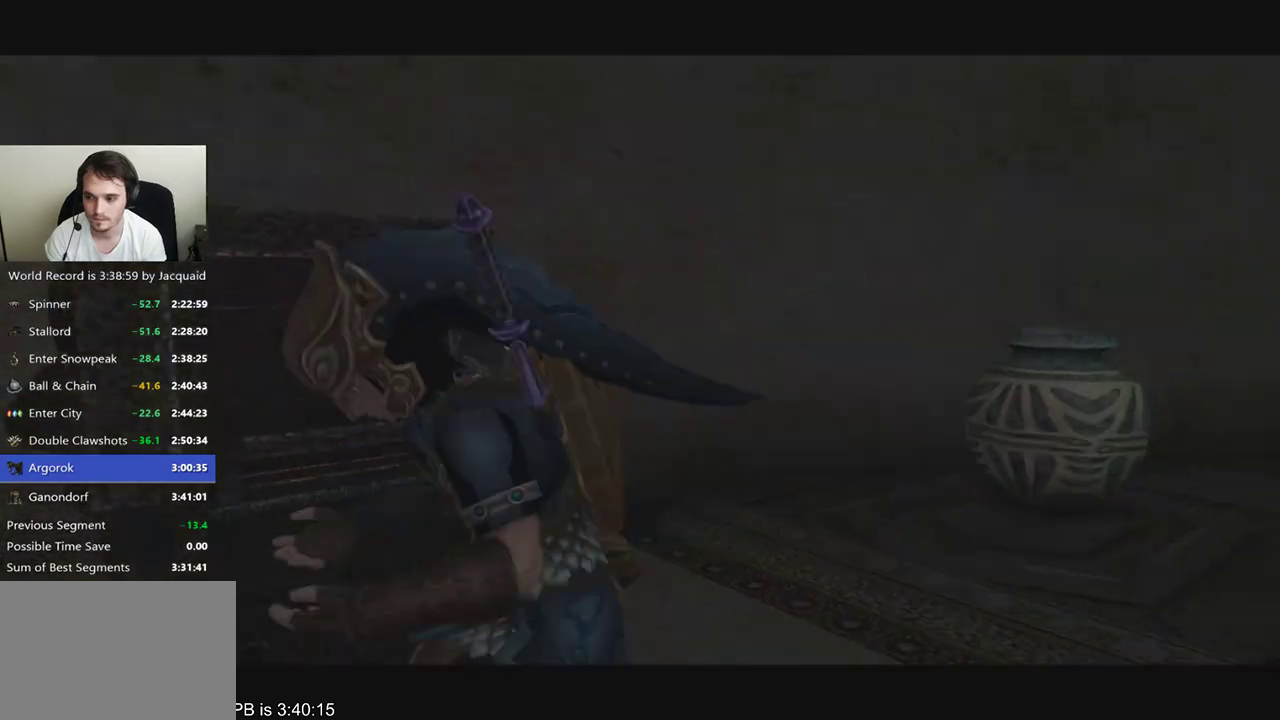
{"dt_ms": 500, "buttons": [], "left_stick": "down-left", "right_stick": "center", "events": [[33, "B", "down"], [100, "B", "up"], [100, "R2", "up"], [100, "left_stick", "down-left"]]}
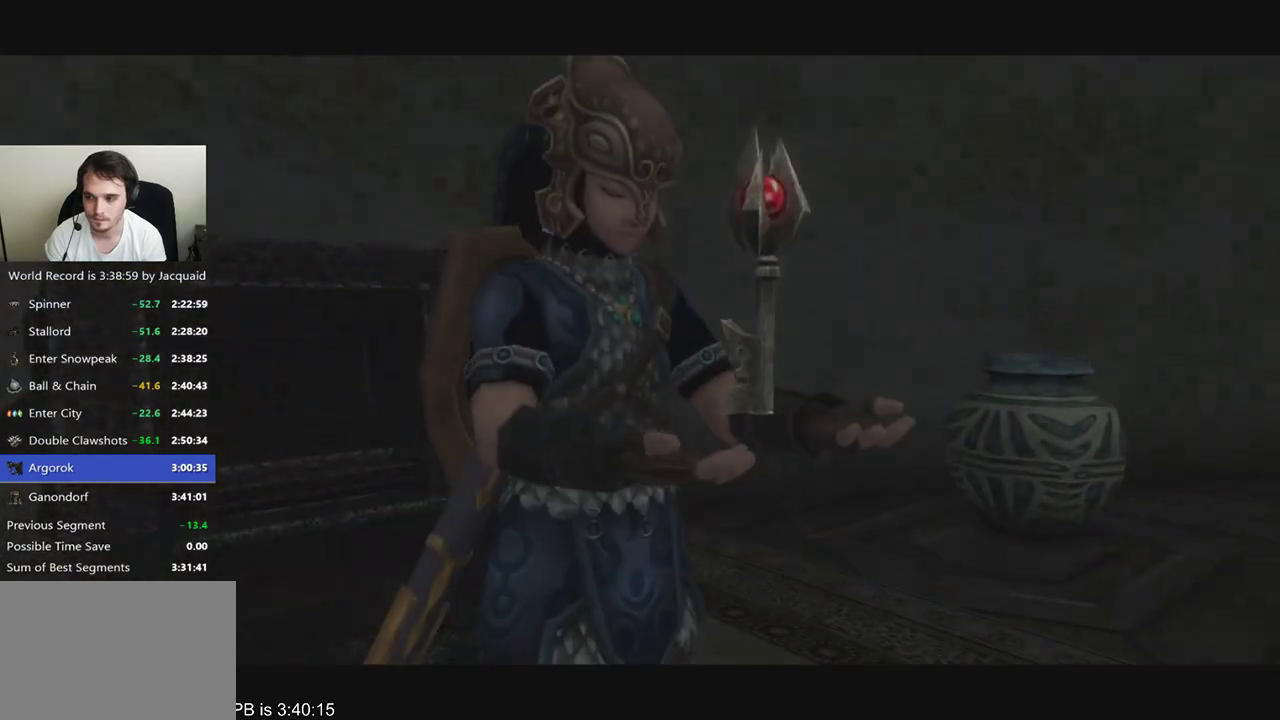
{"dt_ms": 500, "buttons": [], "left_stick": "down-left", "right_stick": "center", "events": [[133, "B", "down"], [233, "R2", "down"], [333, "B", "up"], [333, "R2", "up"]]}
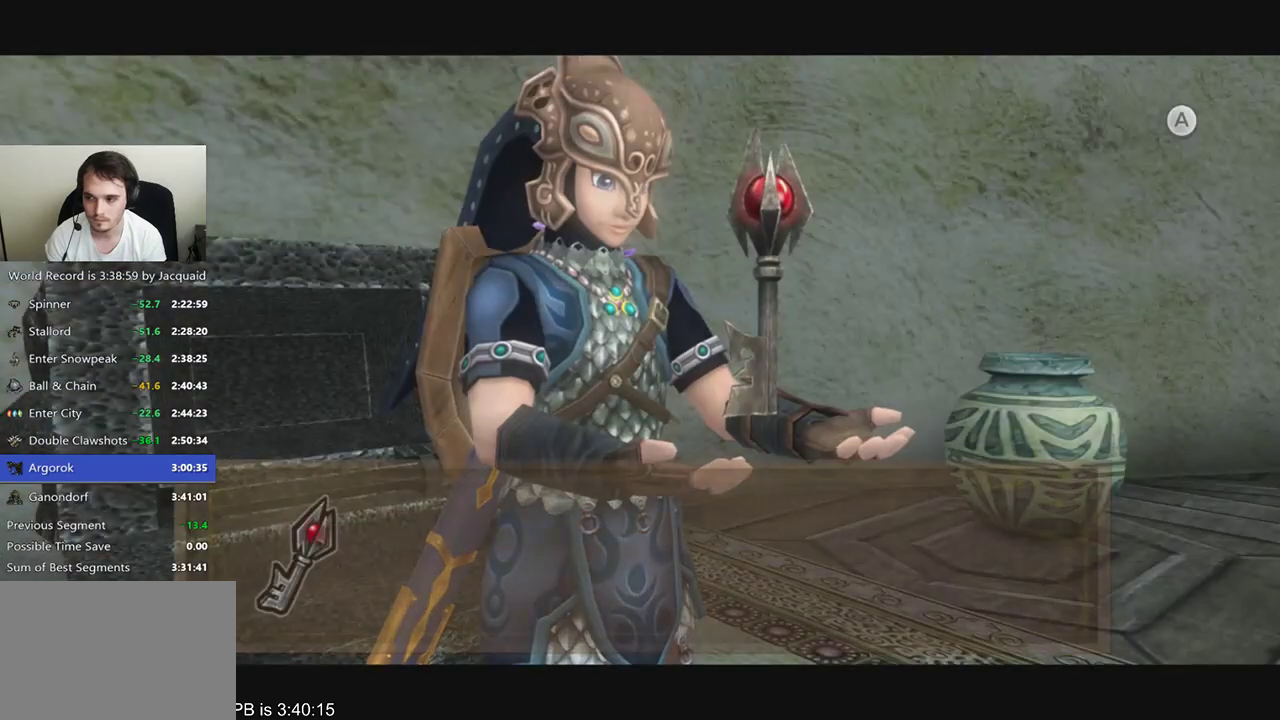
{"dt_ms": 1000, "buttons": ["B"], "left_stick": "down", "right_stick": "center", "events": [[300, "R2", "down"], [433, "B", "down"], [433, "R2", "up"], [600, "B", "up"], [633, "left_stick", "down"], [667, "B", "down"], [733, "B", "up"], [833, "R2", "down"], [967, "B", "down"], [967, "R2", "up"]]}
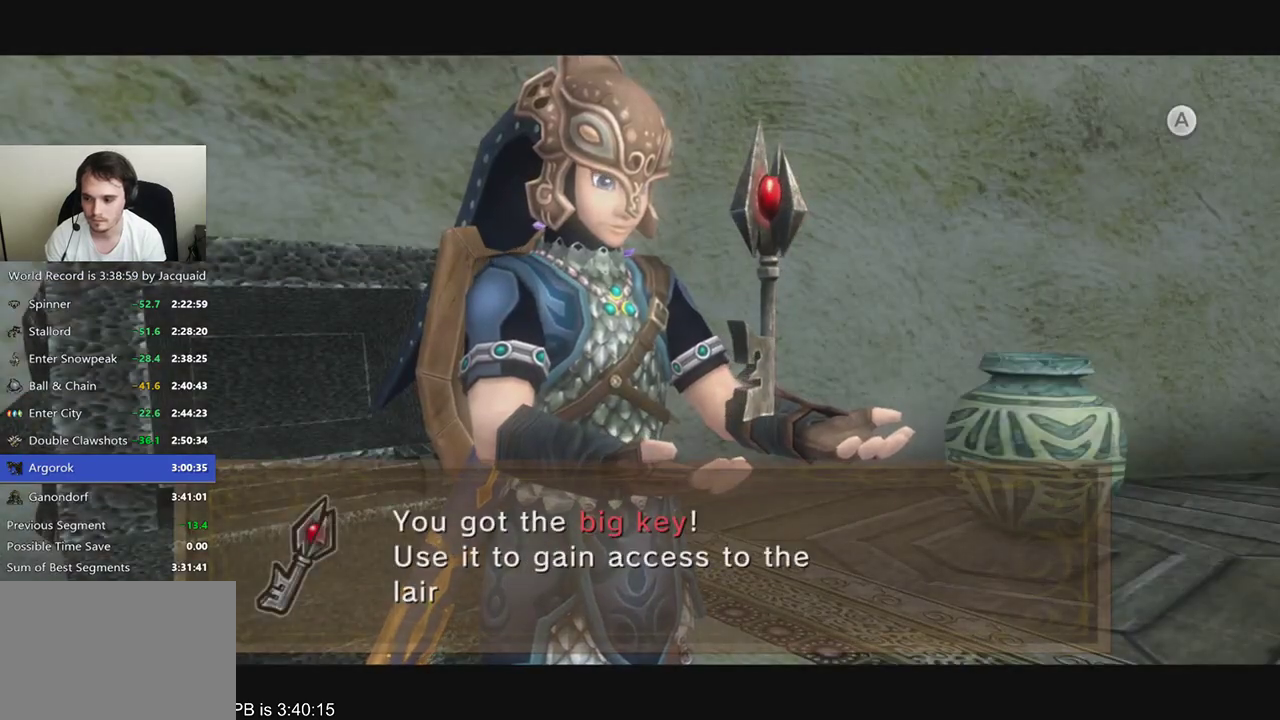
{"dt_ms": 500, "buttons": ["R2"], "left_stick": "down", "right_stick": "center", "events": [[33, "B", "up"], [200, "B", "down"], [400, "B", "up"], [467, "R2", "down"]]}
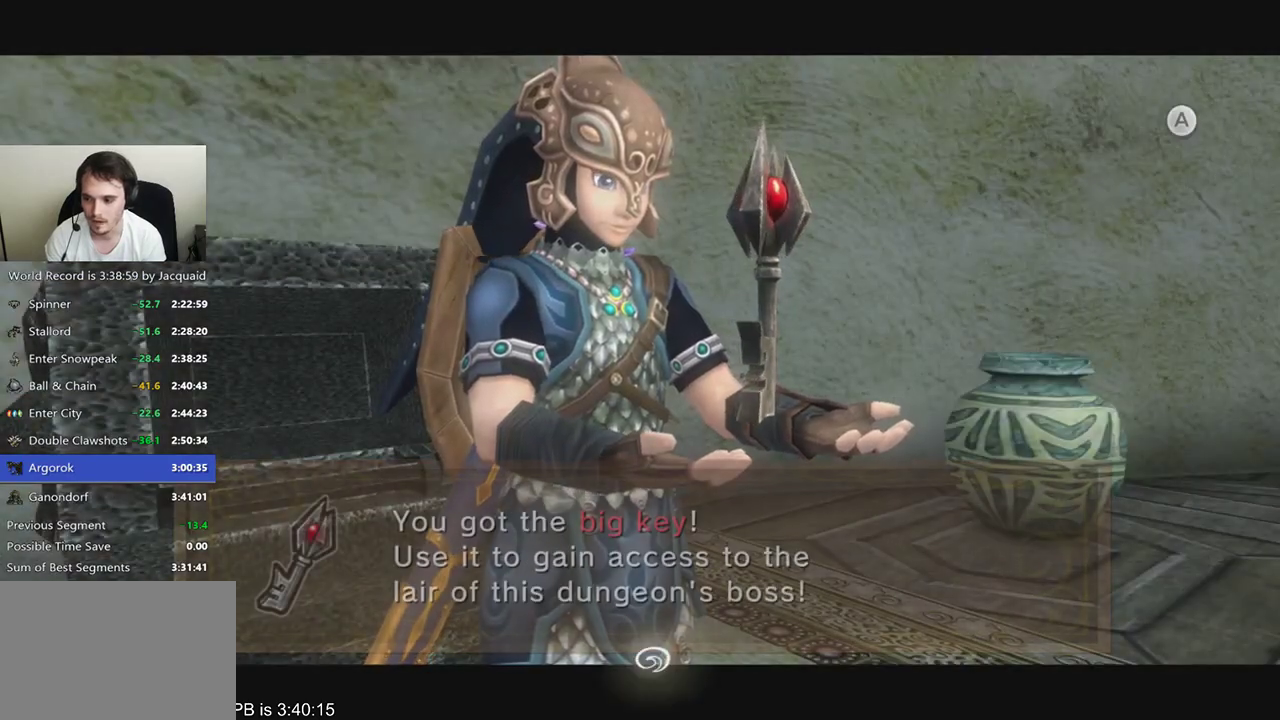
{"dt_ms": 500, "buttons": [], "left_stick": "down-right", "right_stick": "center", "events": [[100, "R2", "up"], [233, "B", "down"], [300, "B", "up"], [433, "left_stick", "down-right"]]}
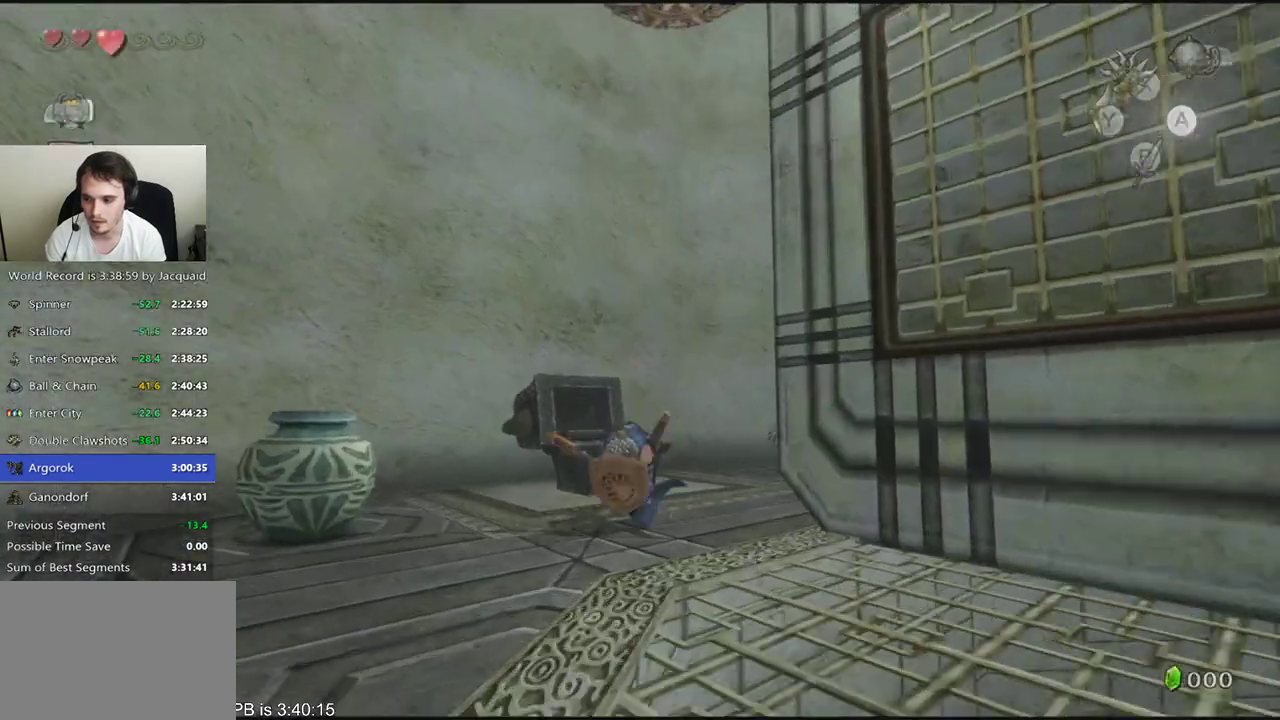
{"dt_ms": 500, "buttons": ["B"], "left_stick": "down-right", "right_stick": "center", "events": [[200, "B", "down"]]}
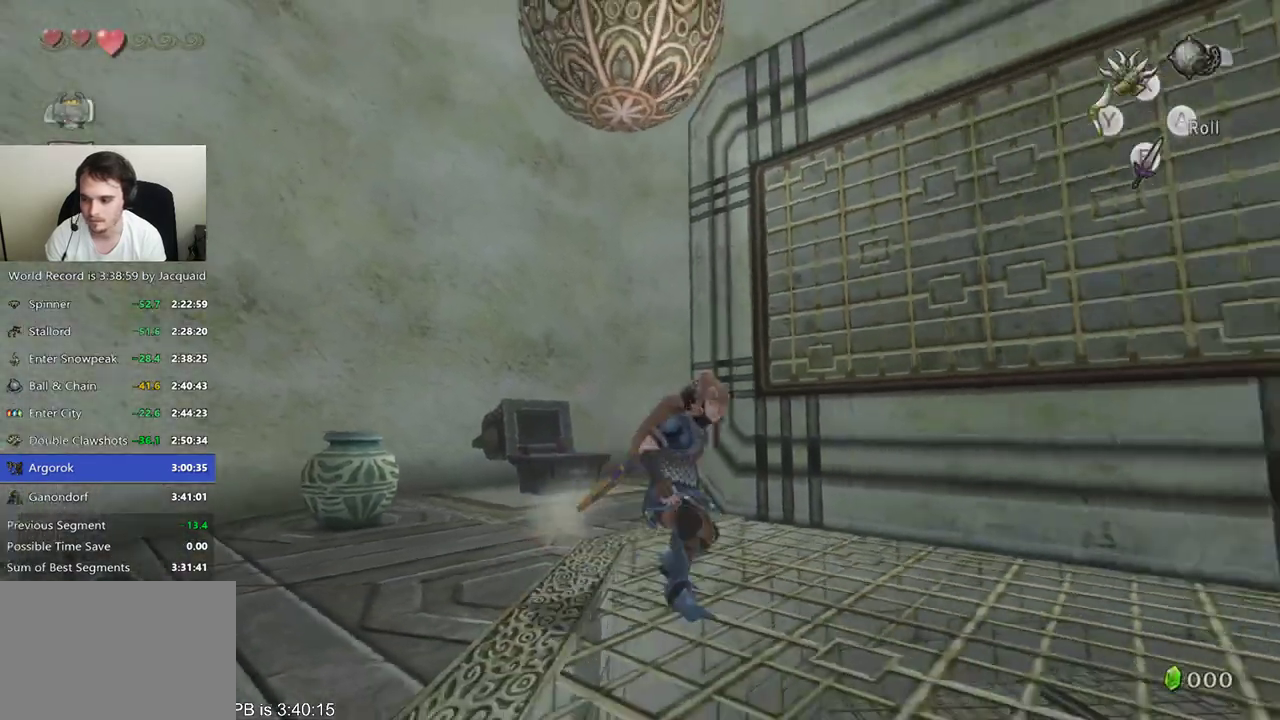
{"dt_ms": 500, "buttons": [], "left_stick": "right", "right_stick": "center"}
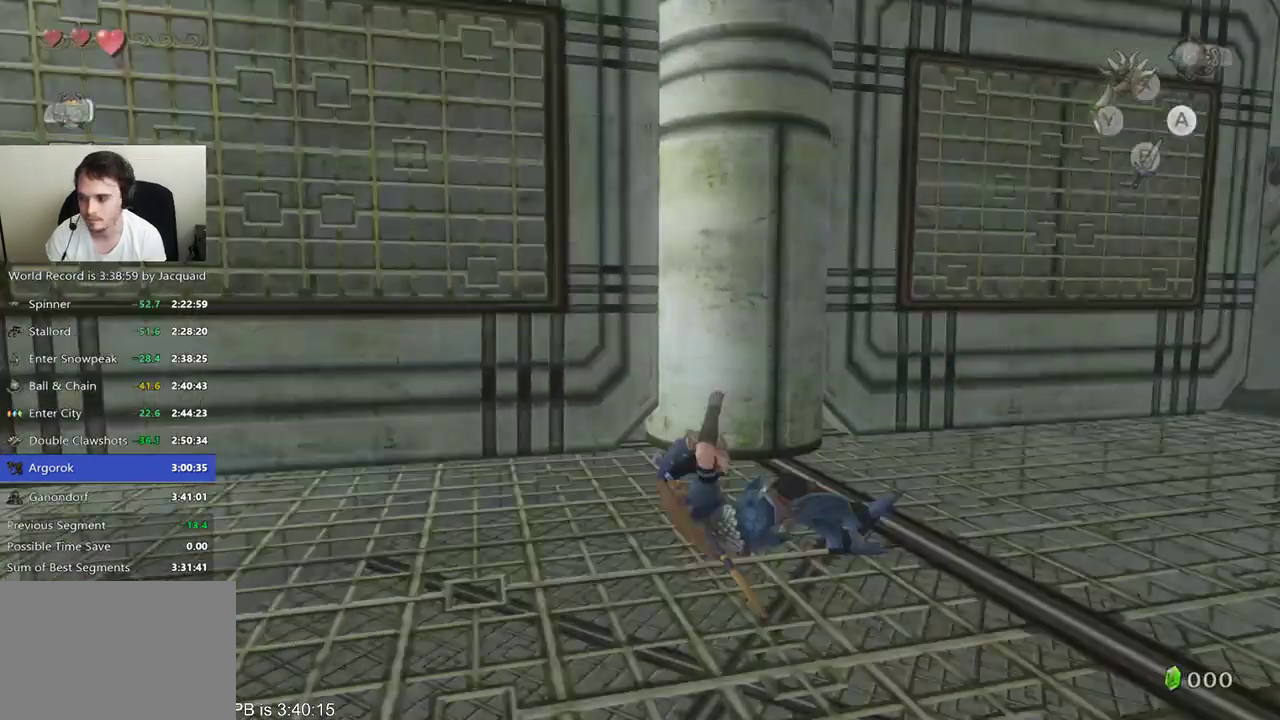
{"dt_ms": 500, "buttons": [], "left_stick": "right", "right_stick": "center", "events": [[233, "left_stick", "down-right"], [400, "left_stick", "right"]]}
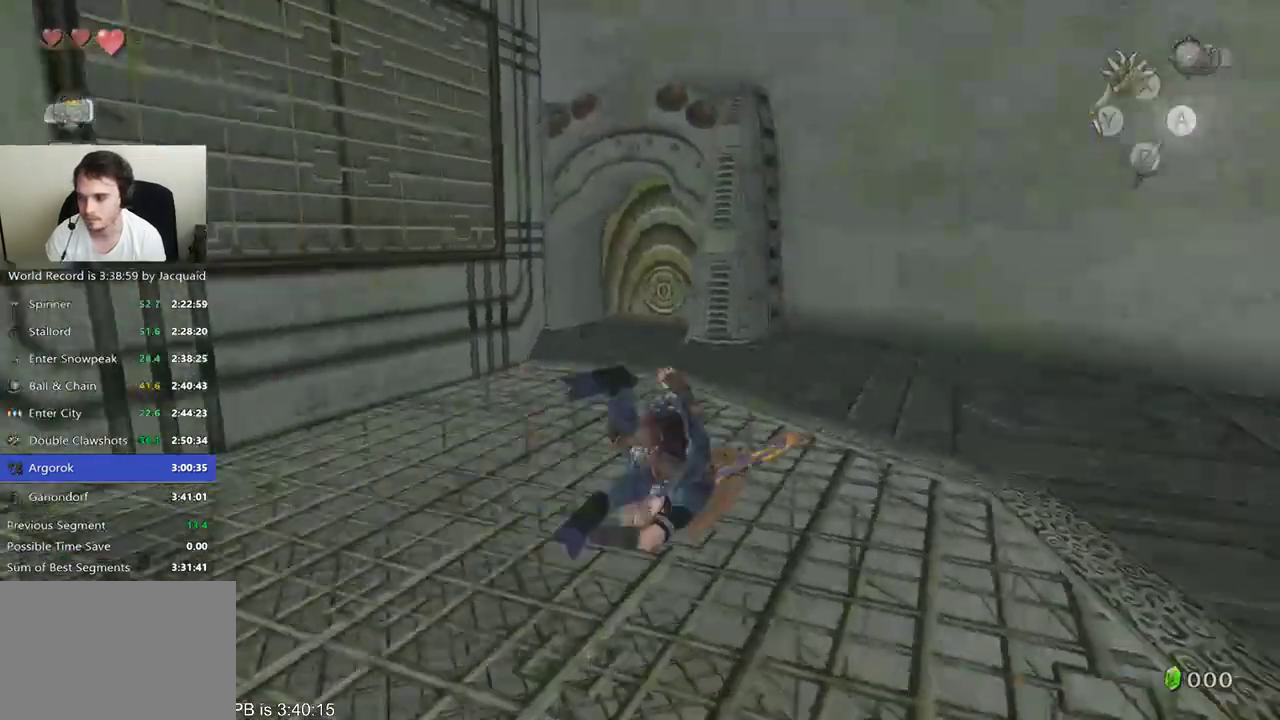
{"dt_ms": 1000, "buttons": [], "left_stick": "center", "right_stick": "center"}